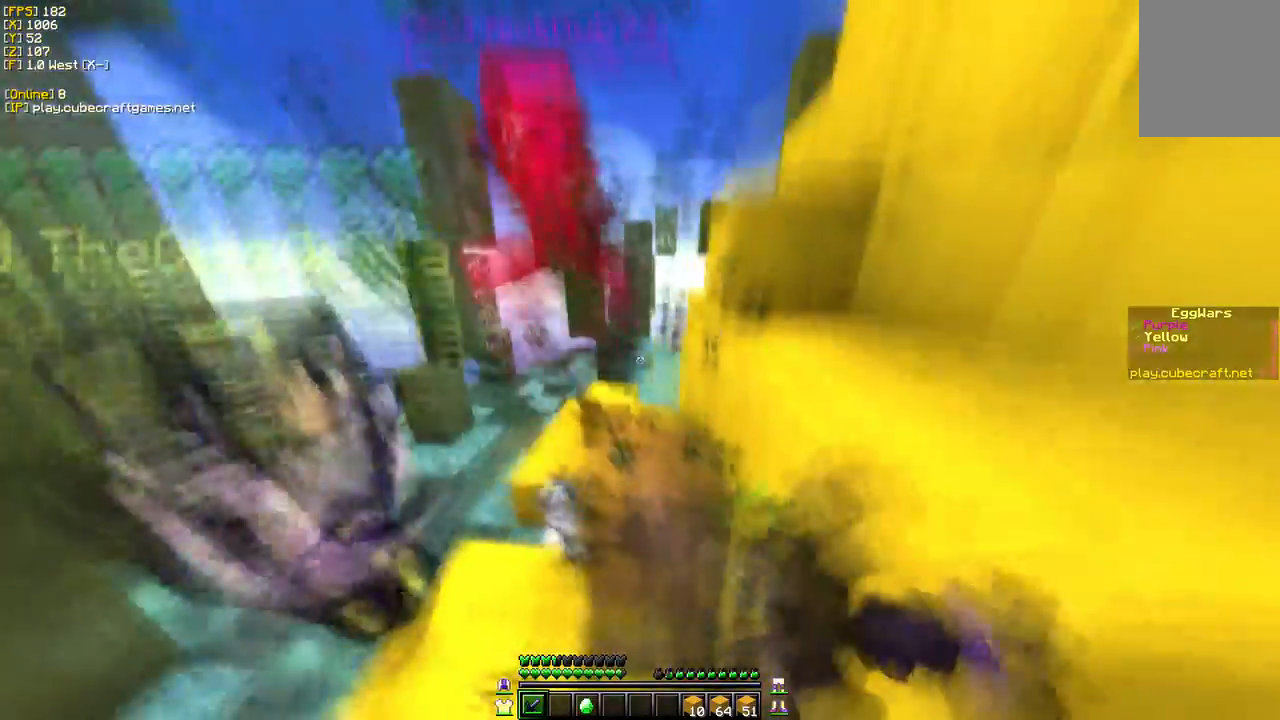
Gameplay with keyboard and mouse; each line is a JSON object with the keys and mouse buttons held at the frame after it. "events" lists presses ("down") and releases ("up") of "a", "d", "s", "w", "mouse_left" and "mouse_right" between this image and that frame as [ms after this image, input, new state], when the widget could be followed in between. "mouse_left", "mouse_right" = the "left", "right" buttons of the "mouse" list. No other keys are recorded. Fast repeated clicks can show as one long hold. Mouse movement is not recorded.
{"keys": ["d", "w"], "mouse": ["left"], "events": [[50, "mouse_left", "up"], [167, "mouse_left", "down"], [183, "mouse_right", "up"]]}
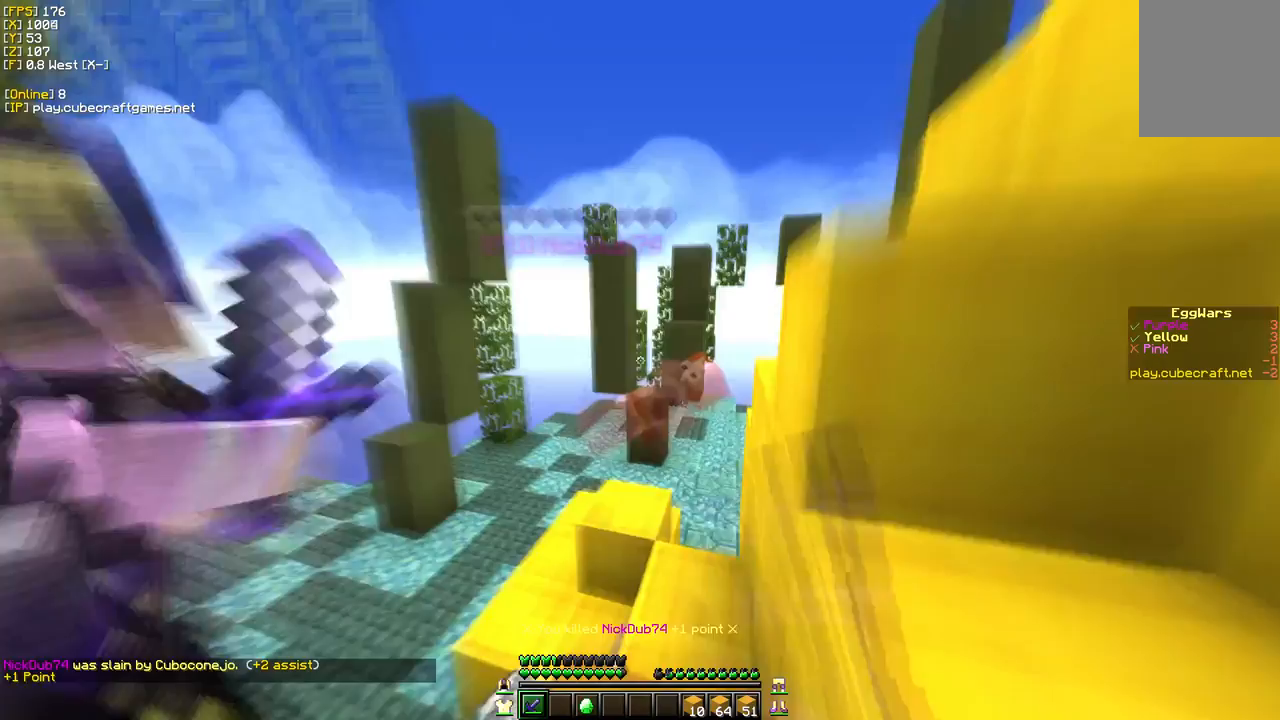
{"keys": ["w"], "mouse": [], "events": [[67, "d", "up"], [100, "mouse_left", "up"]]}
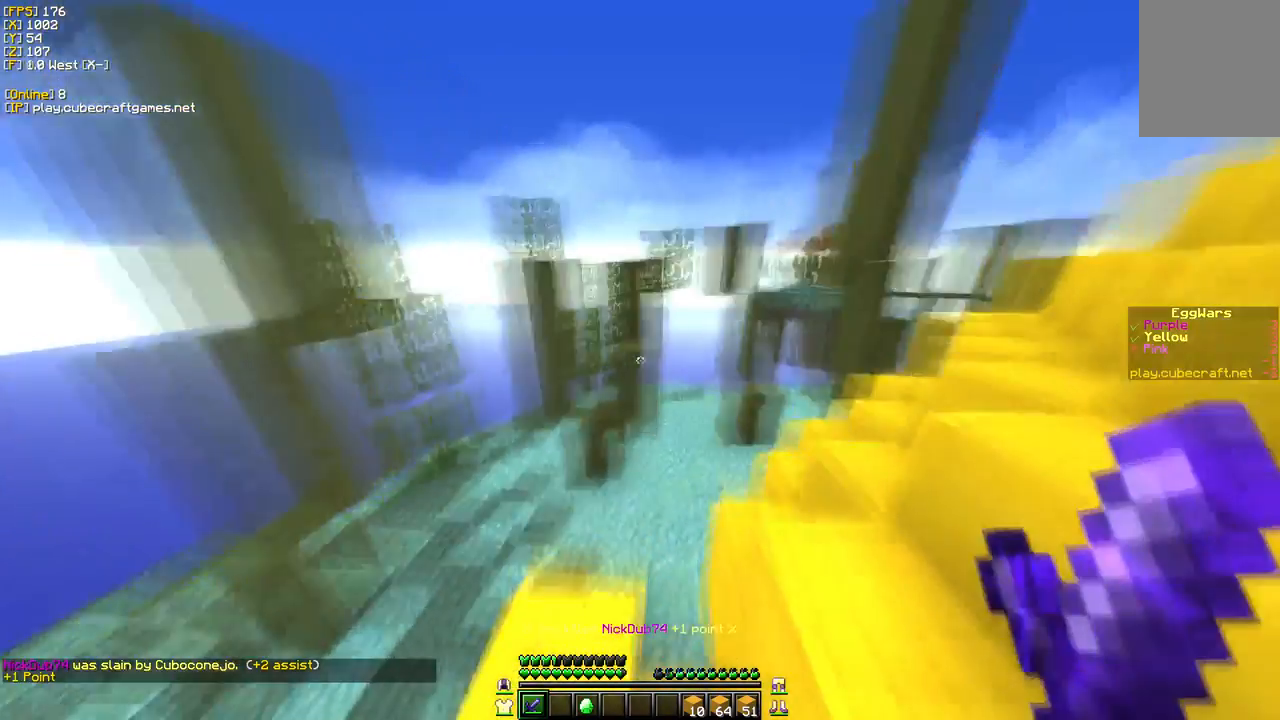
{"keys": ["a", "w"], "mouse": [], "events": [[333, "a", "down"]]}
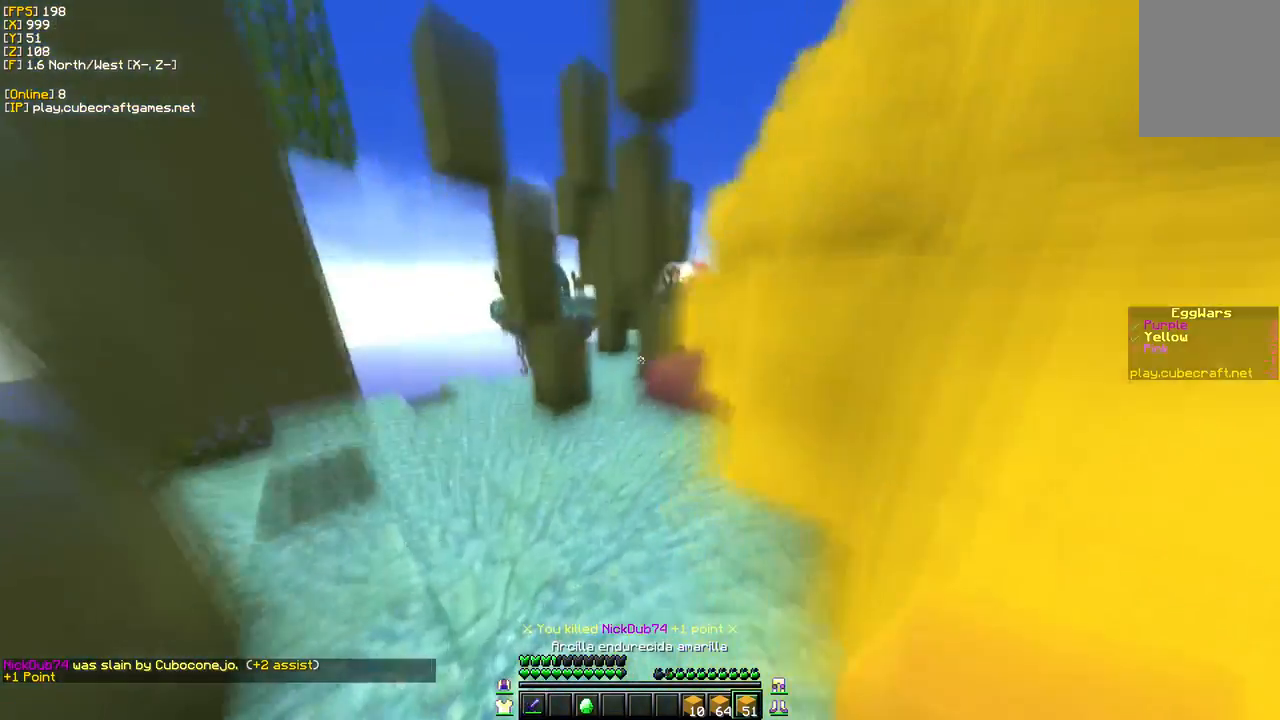
{"keys": ["w"], "mouse": [], "events": [[500, "a", "up"]]}
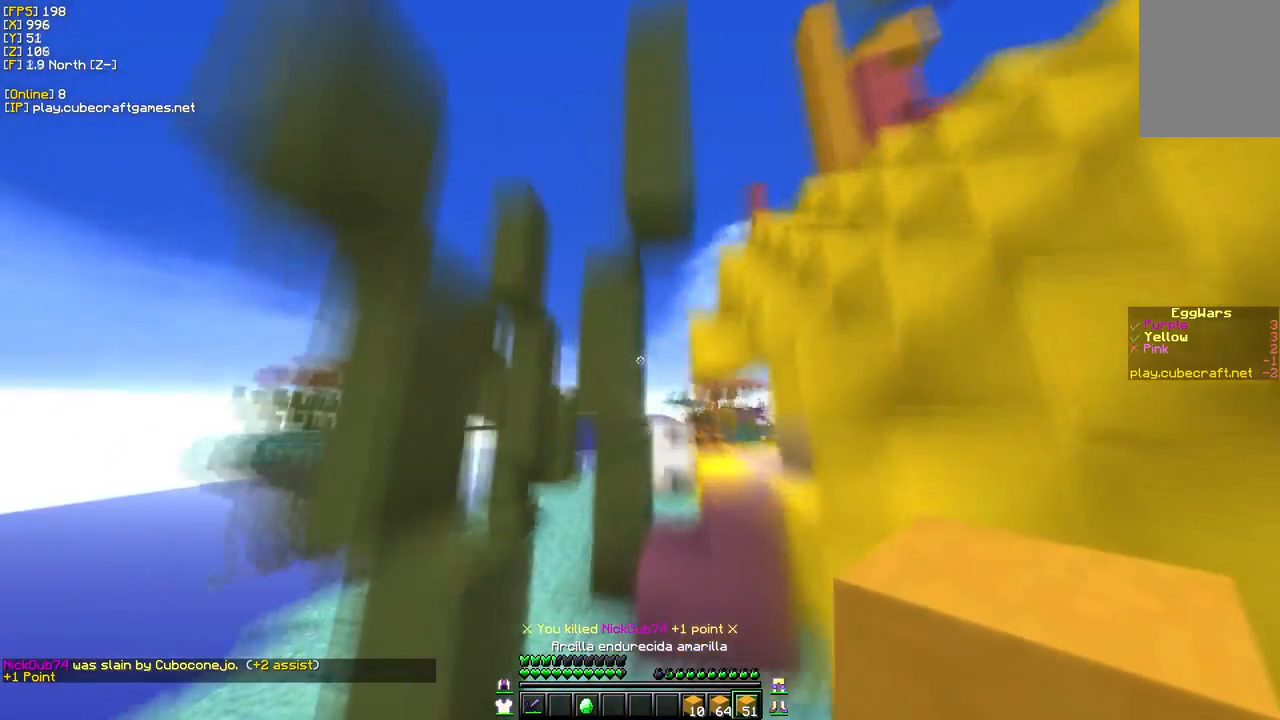
{"keys": ["w"], "mouse": [], "events": [[117, "d", "down"], [467, "d", "up"]]}
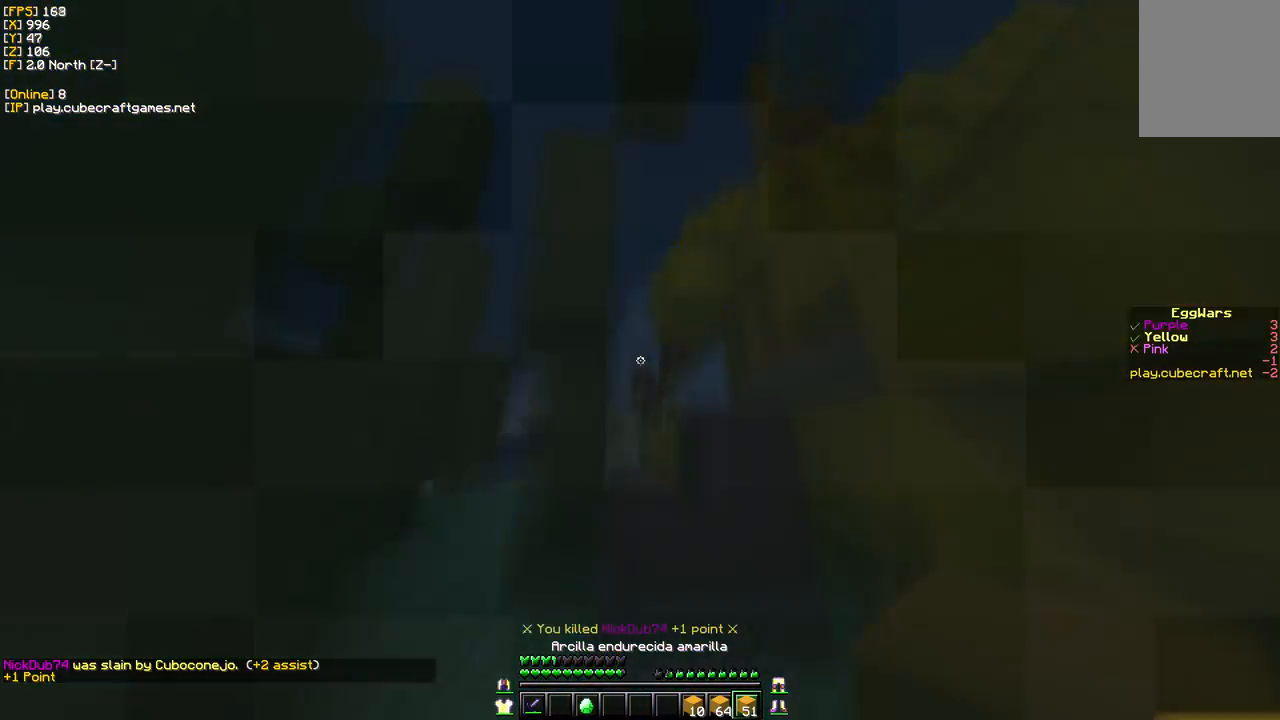
{"keys": [], "mouse": []}